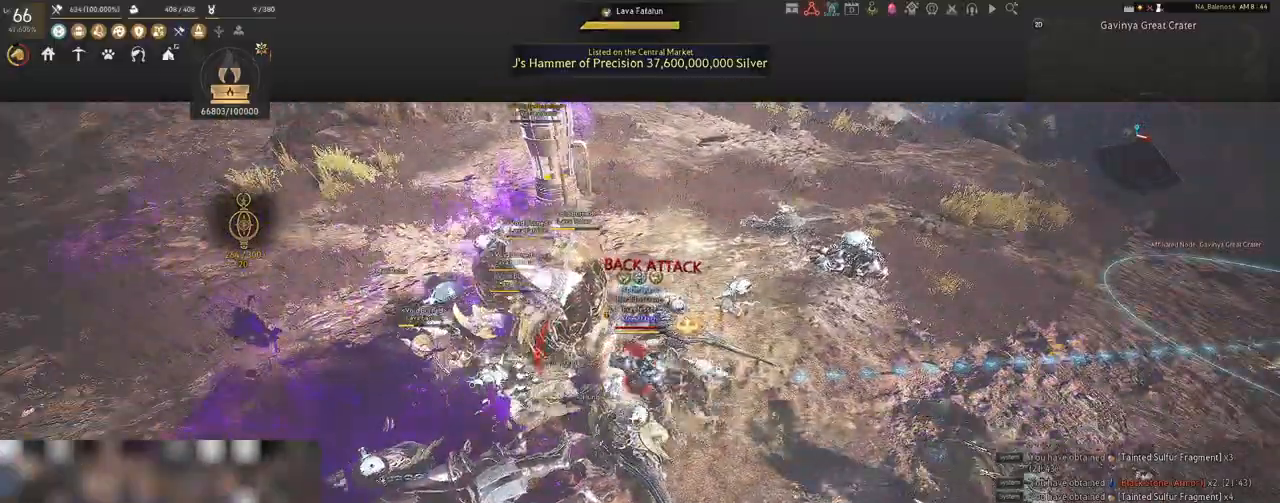
Gameplay with keyboard and mouse; each line is a JSON object with the keys and mouse buttons held at the frame after it. "events" lists presses ("down") and releases ("up") of "a", "c", "d", "e", "f", "q", "s", "shift", "space", "tab", "w", "x", "z", "mouse_left" and "mouse_right" between this image and that frame as [ms after this image, input, new state], when the widget could be followed in between. "mouse_left", "mouse_right" = the "left", "right" buttons of the "mouse" list. No other keys are recorded. Mouse movement is not recorded.
{"keys": [], "mouse": ["right"], "events": []}
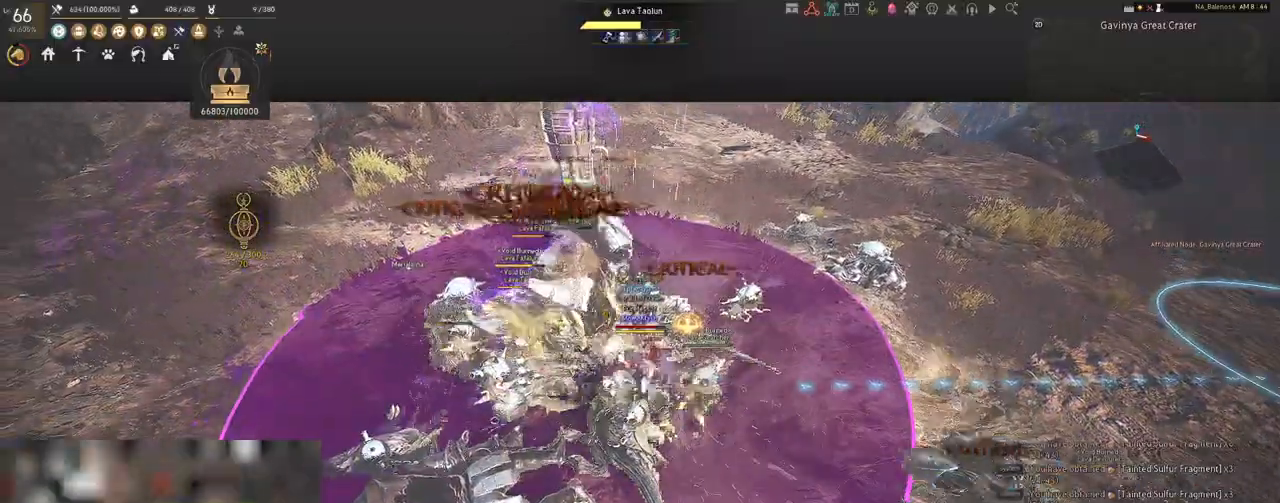
{"keys": [], "mouse": ["right"], "events": []}
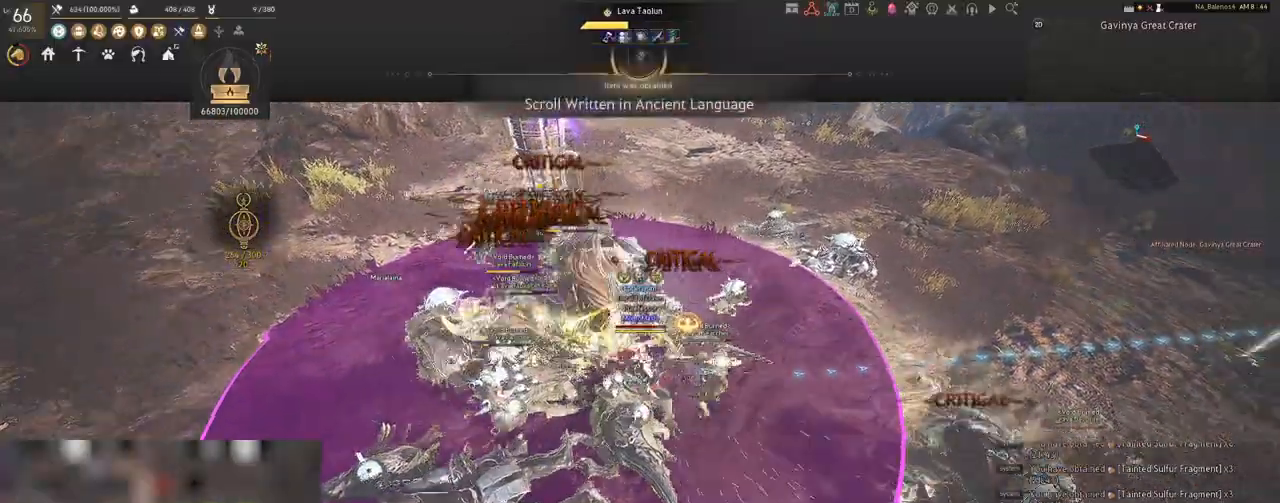
{"keys": ["d", "shift"], "mouse": [], "events": [[250, "mouse_right", "up"], [350, "d", "down"], [400, "shift", "down"]]}
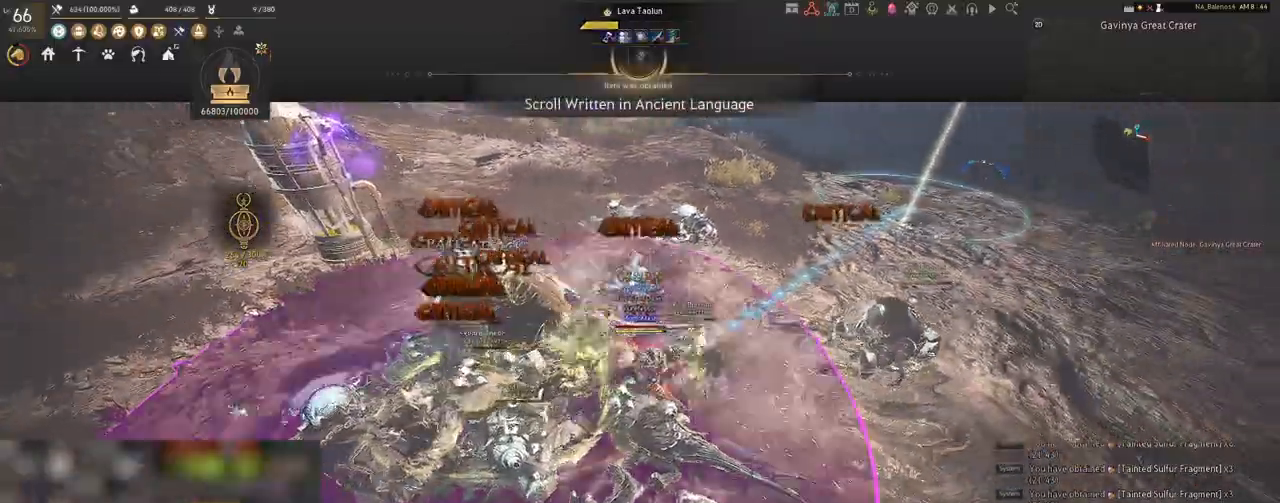
{"keys": ["d", "shift"], "mouse": [], "events": []}
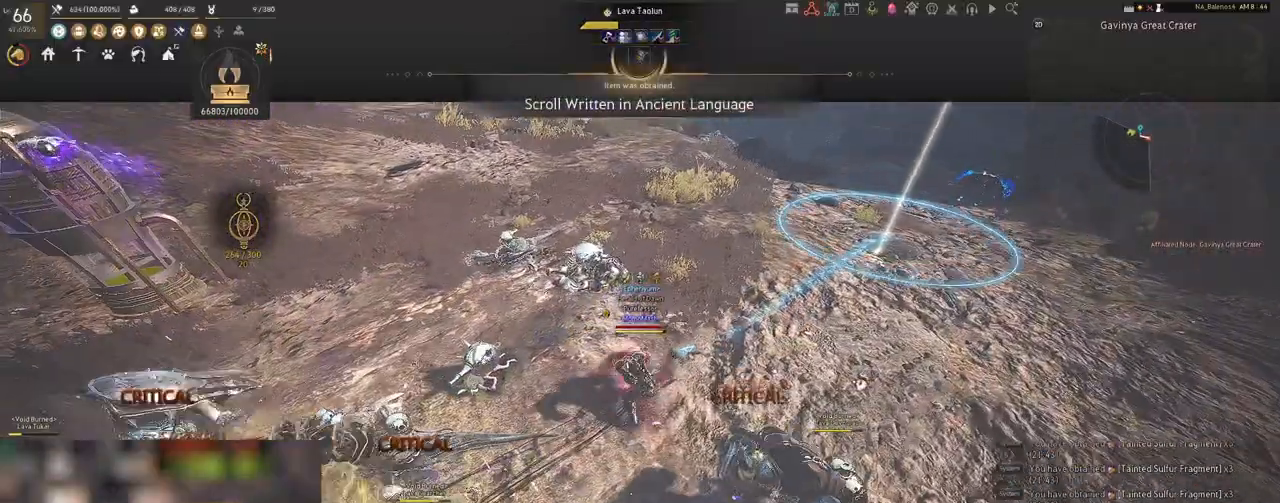
{"keys": ["d"], "mouse": ["left"], "events": [[267, "shift", "up"], [383, "mouse_left", "down"]]}
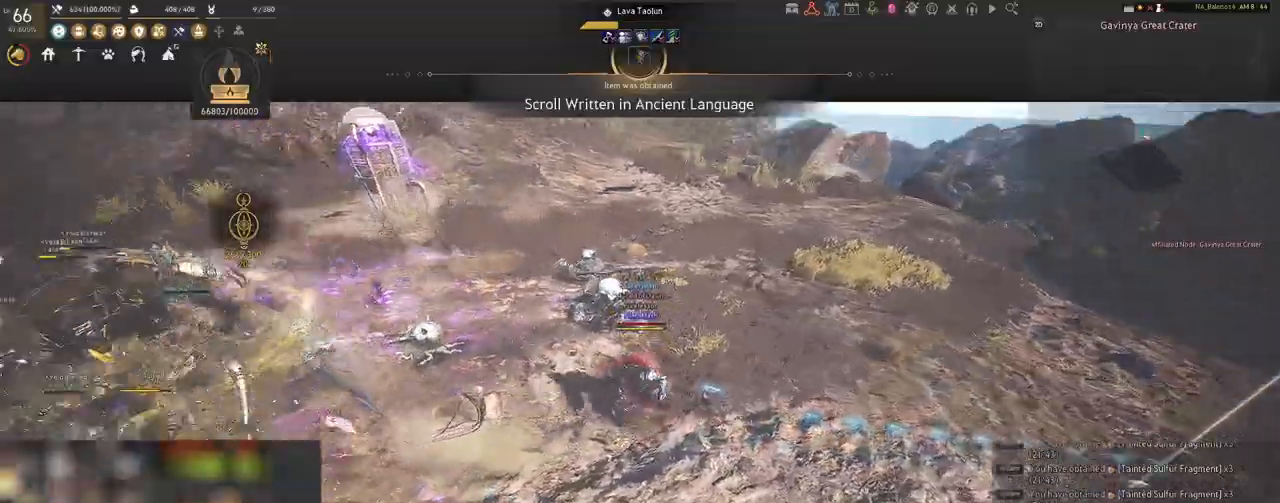
{"keys": [], "mouse": [], "events": [[33, "mouse_right", "down"], [283, "mouse_right", "up"], [333, "mouse_left", "up"], [433, "d", "up"]]}
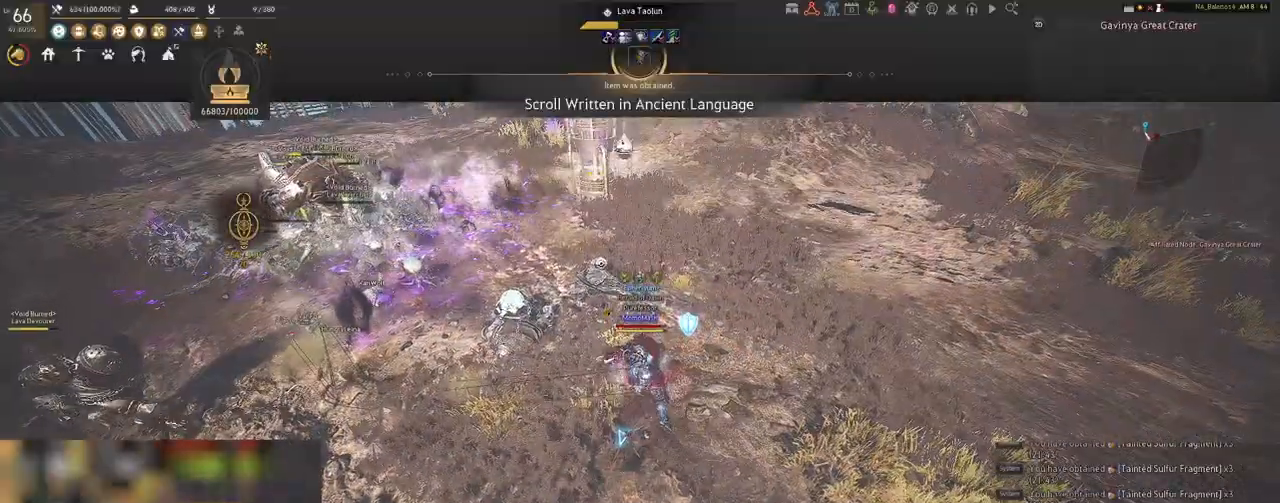
{"keys": ["w"], "mouse": [], "events": [[167, "w", "down"]]}
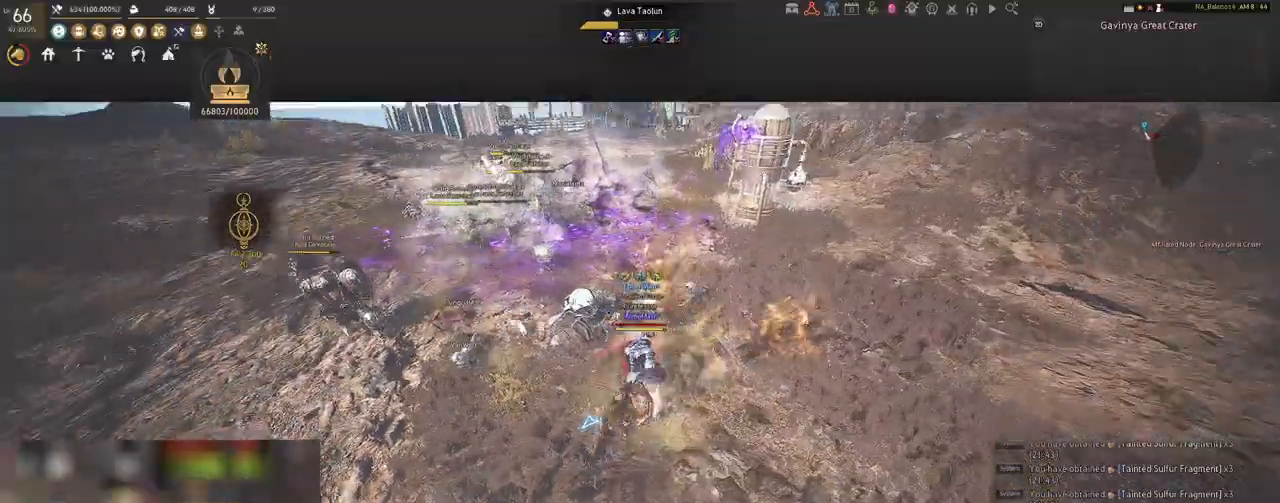
{"keys": ["d", "w"], "mouse": [], "events": [[83, "d", "down"]]}
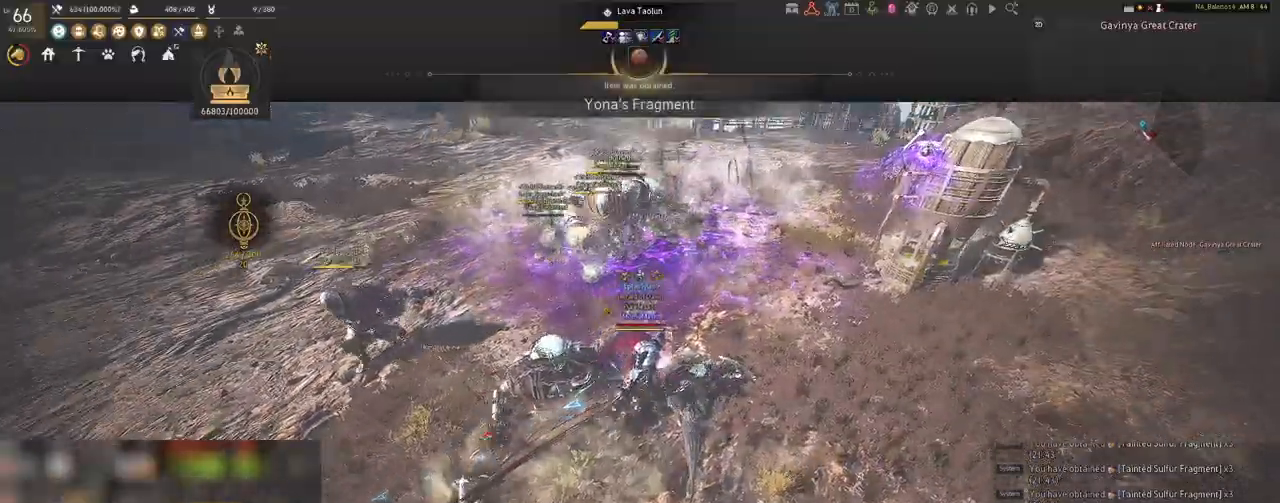
{"keys": ["w"], "mouse": [], "events": [[317, "d", "up"]]}
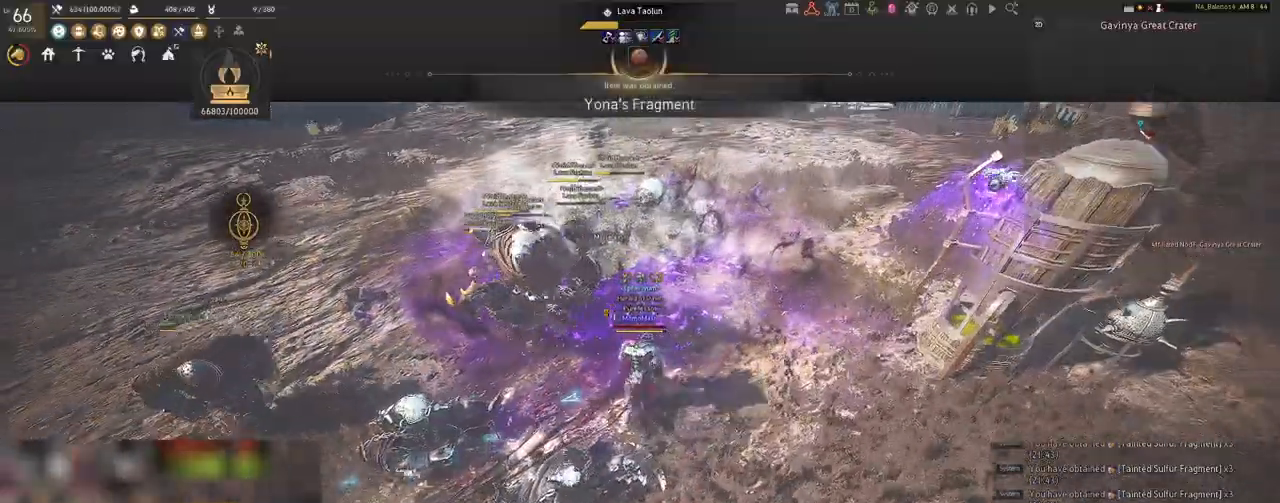
{"keys": ["d", "w"], "mouse": [], "events": [[17, "d", "down"]]}
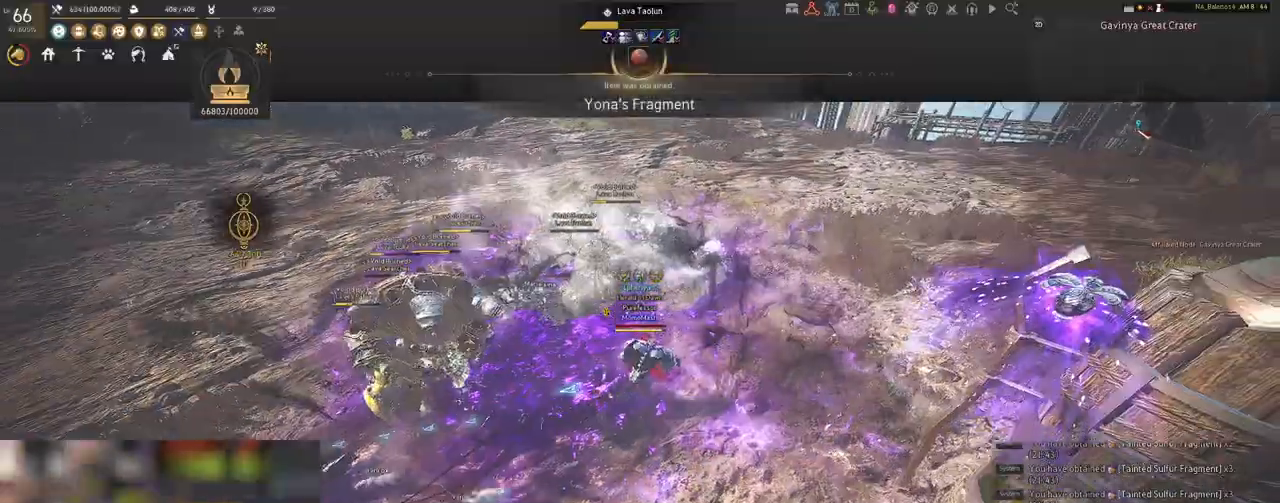
{"keys": ["a", "s"], "mouse": [], "events": [[33, "w", "up"], [433, "d", "up"], [483, "a", "down"], [483, "s", "down"]]}
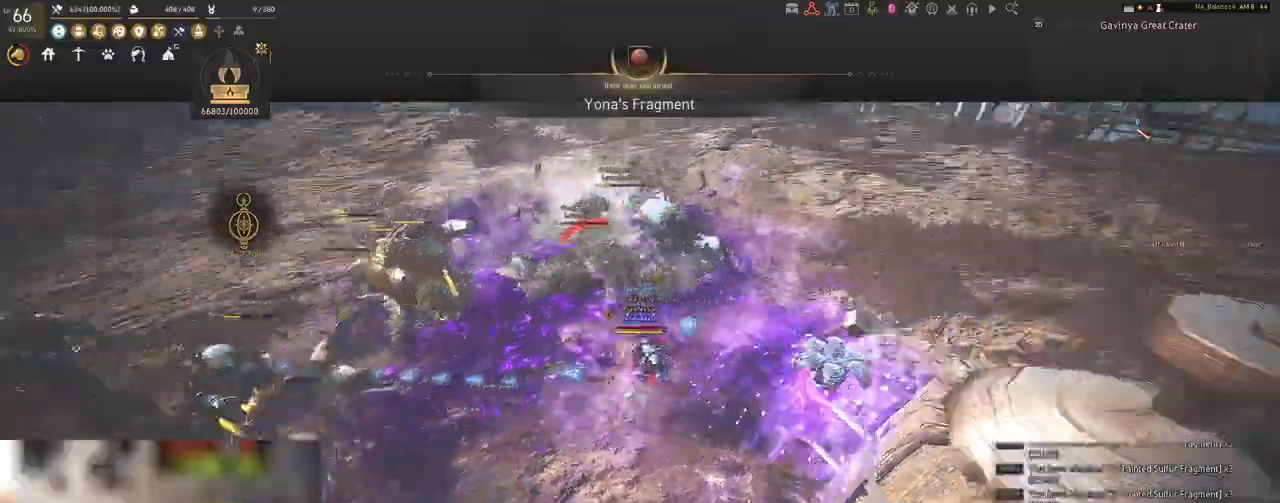
{"keys": ["a", "shift"], "mouse": [], "events": [[183, "s", "up"], [283, "shift", "down"]]}
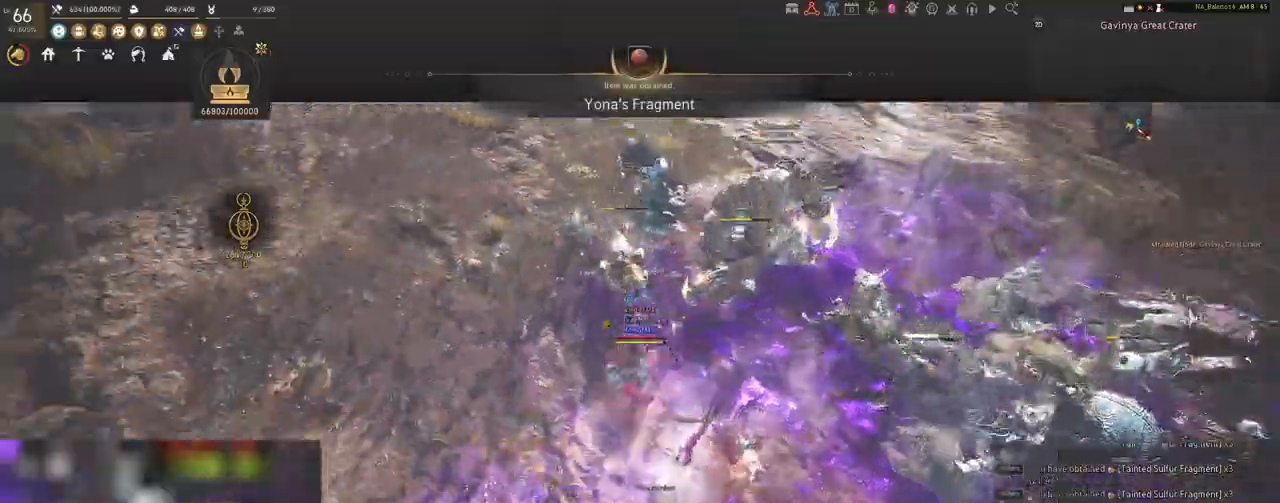
{"keys": ["a", "shift"], "mouse": [], "events": []}
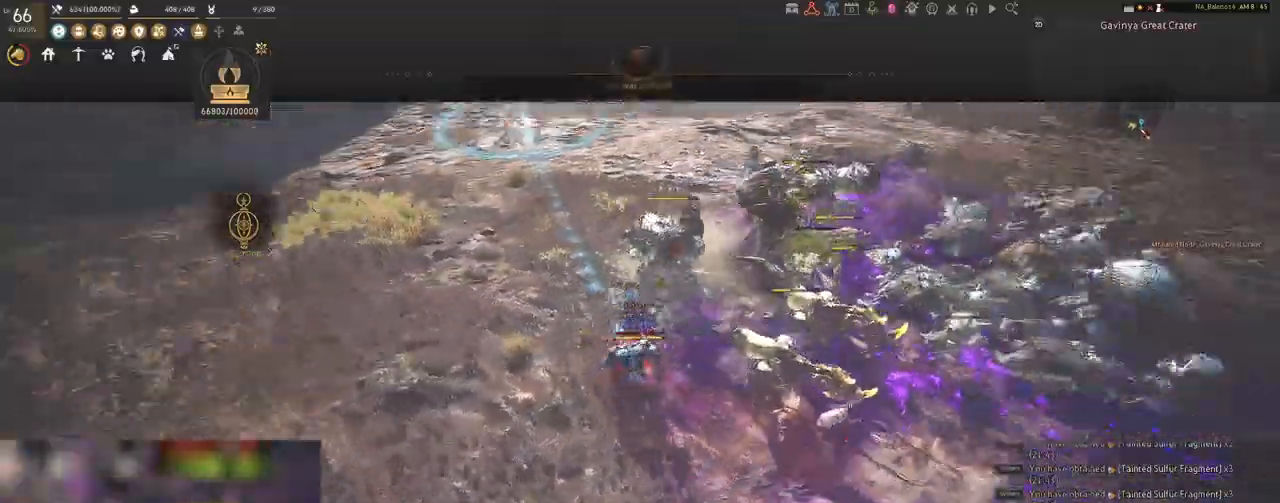
{"keys": [], "mouse": ["left"], "events": [[117, "shift", "up"], [183, "a", "up"], [300, "mouse_left", "down"]]}
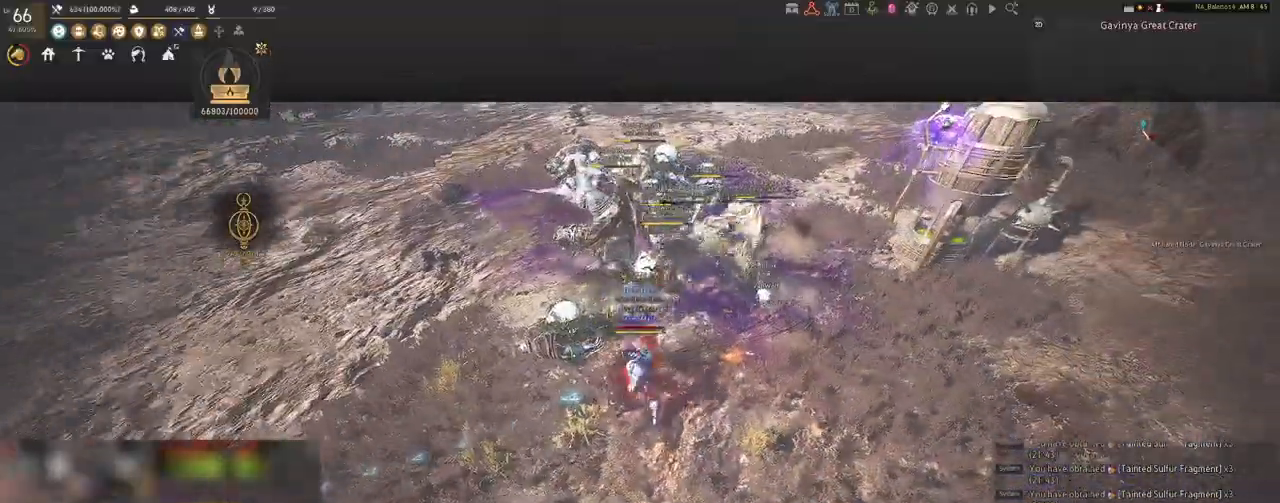
{"keys": [], "mouse": ["left"], "events": []}
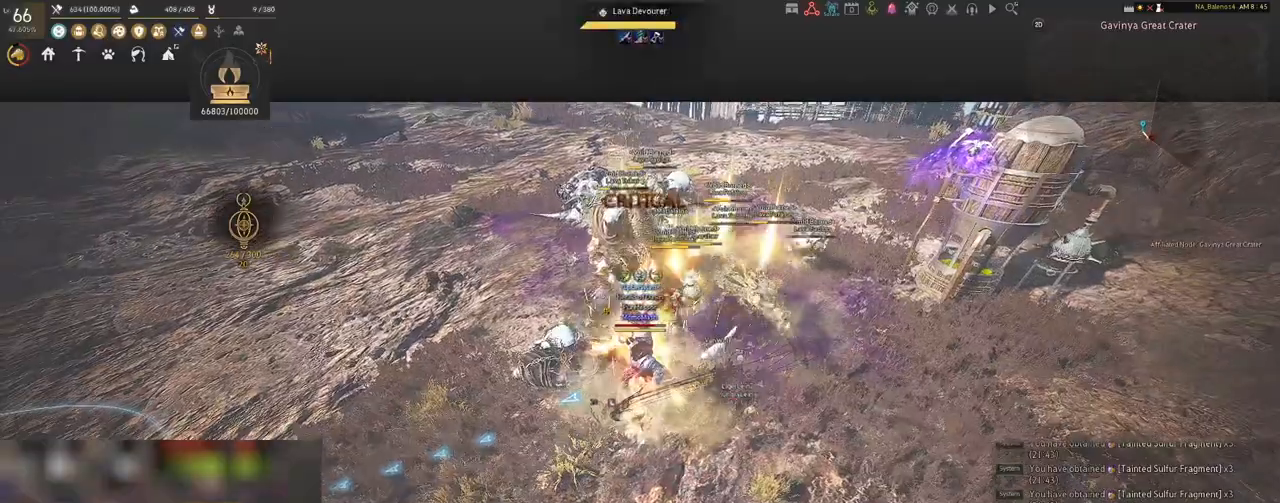
{"keys": [], "mouse": ["left"], "events": []}
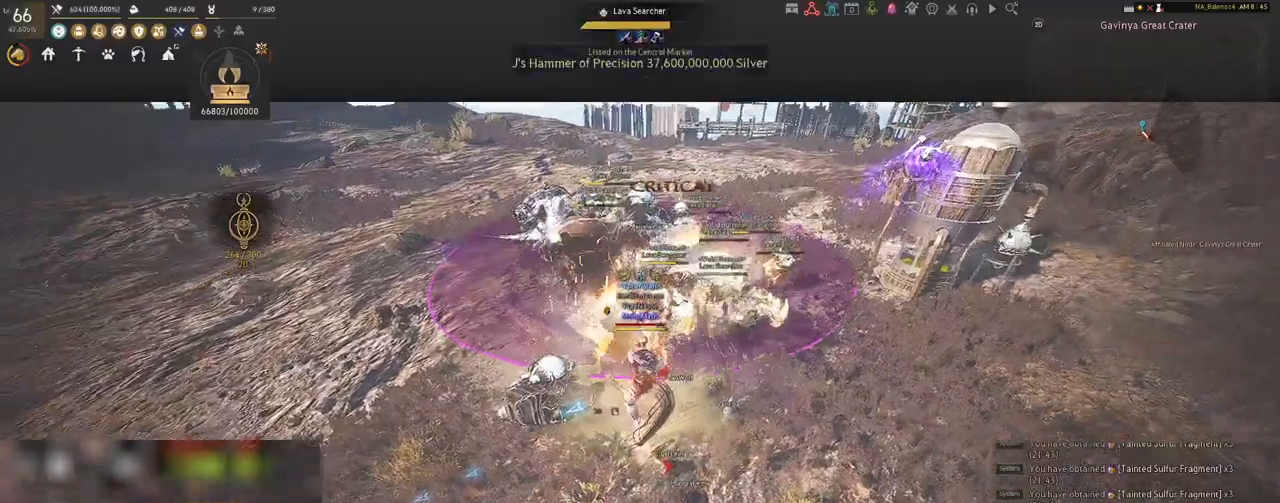
{"keys": ["q", "s"], "mouse": [], "events": [[33, "s", "down"], [67, "mouse_left", "up"], [167, "q", "down"], [200, "q", "up"], [350, "q", "down"], [383, "q", "up"], [500, "q", "down"]]}
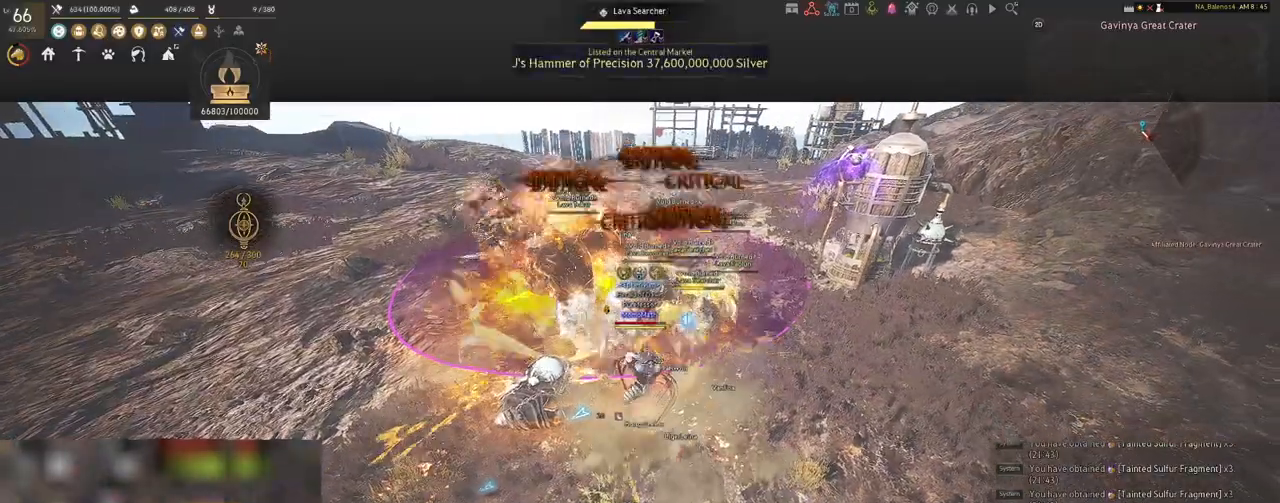
{"keys": [], "mouse": [], "events": [[33, "q", "up"], [167, "q", "down"], [200, "q", "up"], [250, "s", "up"], [367, "mouse_left", "down"], [500, "mouse_left", "up"]]}
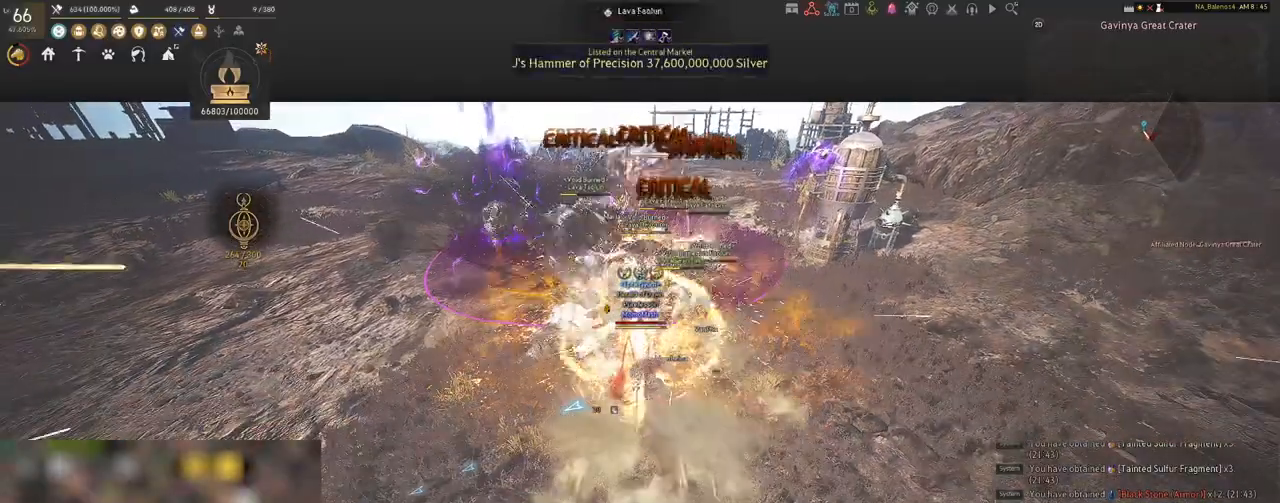
{"keys": ["shift"], "mouse": [], "events": [[67, "shift", "down"]]}
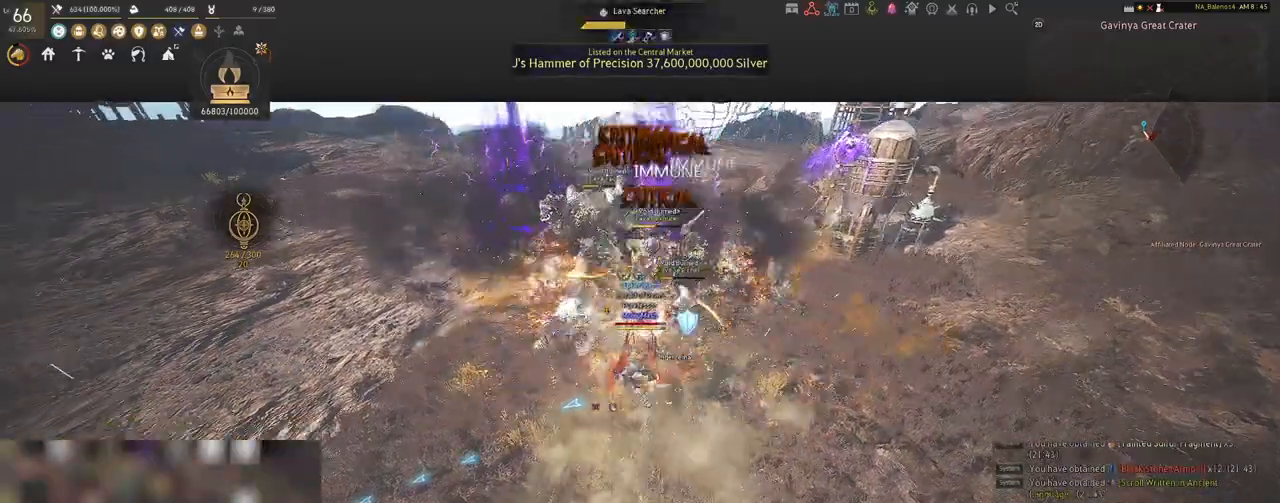
{"keys": ["shift"], "mouse": [], "events": [[117, "mouse_left", "down"], [250, "mouse_left", "up"], [367, "mouse_left", "down"], [467, "mouse_left", "up"]]}
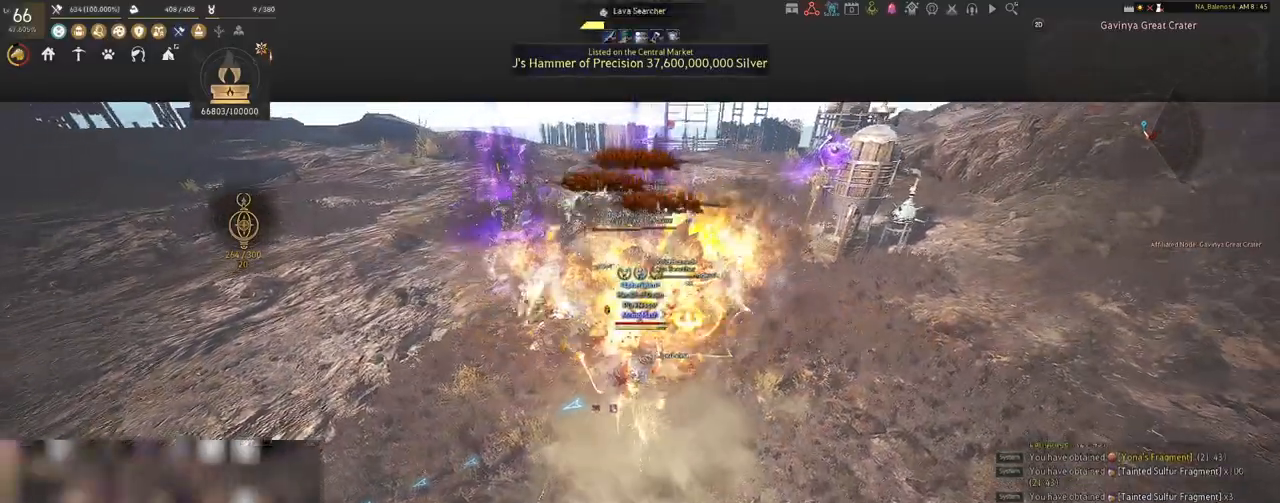
{"keys": ["shift"], "mouse": [], "events": [[50, "mouse_left", "down"], [183, "mouse_left", "up"], [283, "mouse_left", "down"], [383, "mouse_left", "up"]]}
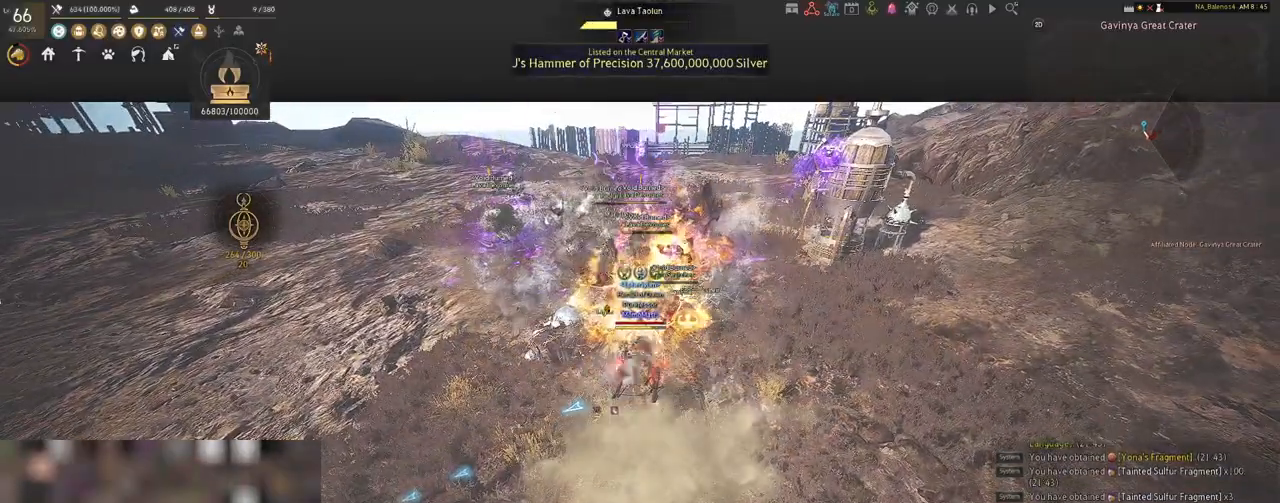
{"keys": [], "mouse": [], "events": [[350, "shift", "up"]]}
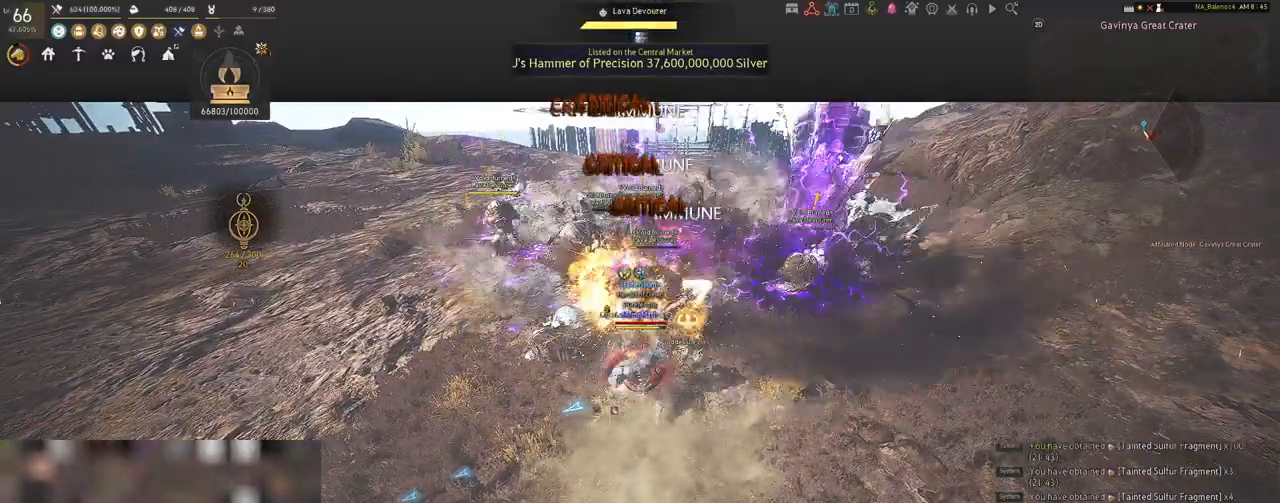
{"keys": [], "mouse": [], "events": []}
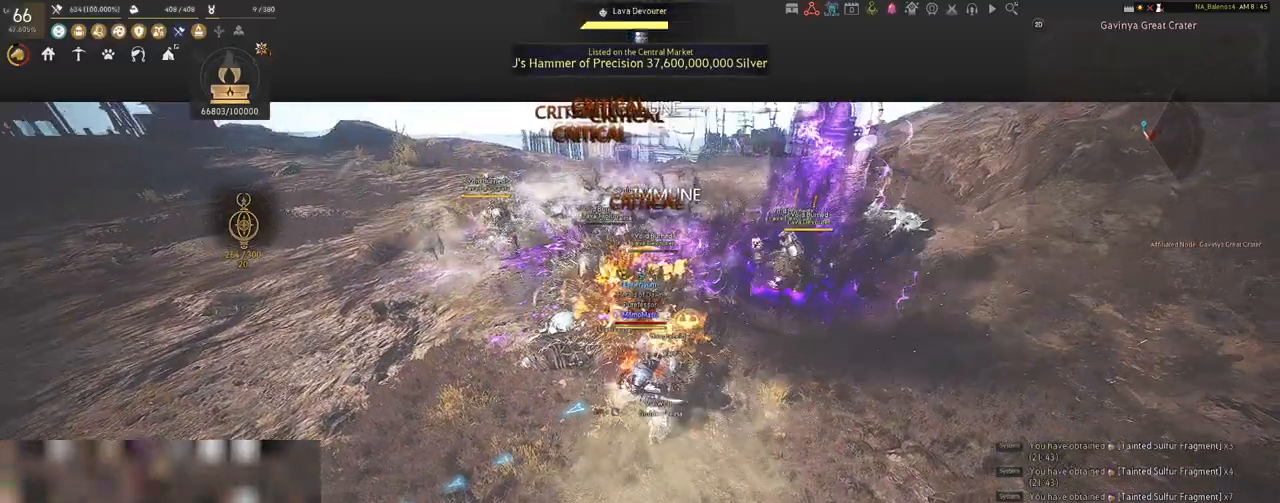
{"keys": ["s", "shift"], "mouse": ["right"], "events": [[183, "shift", "down"], [250, "s", "down"], [400, "mouse_right", "down"]]}
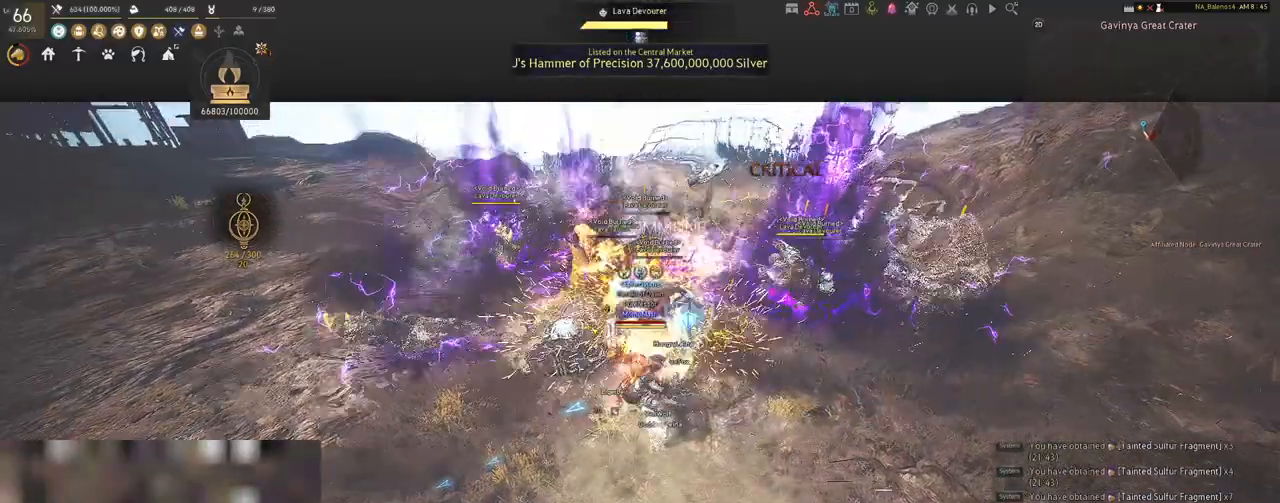
{"keys": [], "mouse": ["right"], "events": [[367, "shift", "up"], [400, "s", "up"]]}
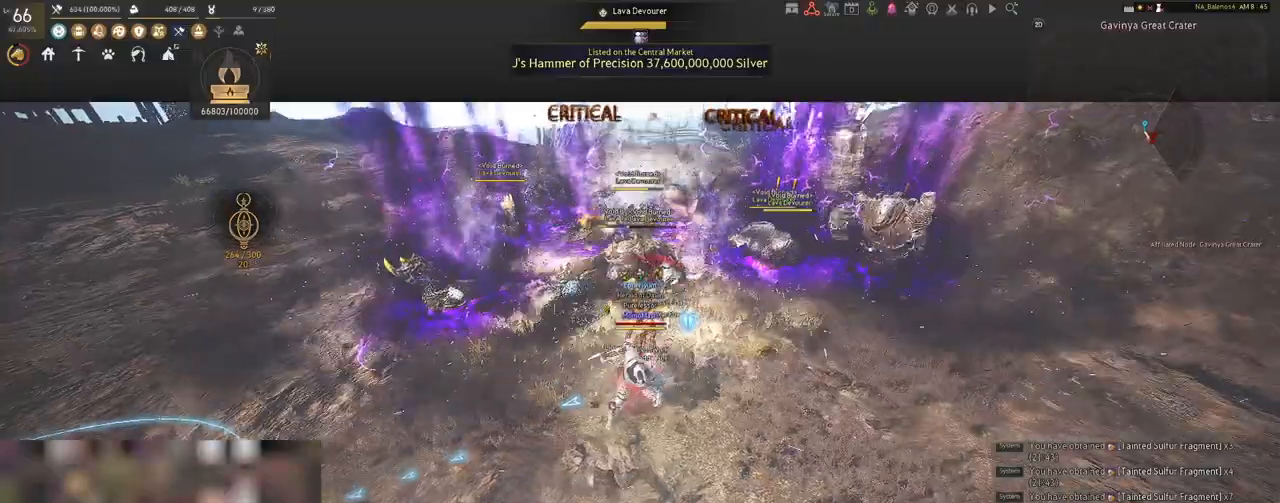
{"keys": [], "mouse": ["right"], "events": []}
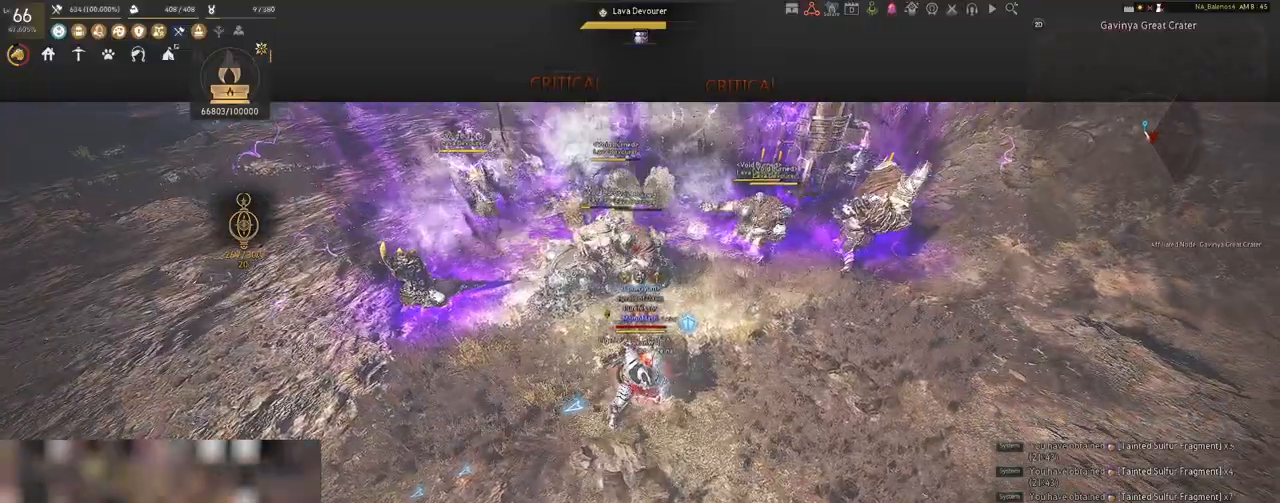
{"keys": [], "mouse": ["right"], "events": []}
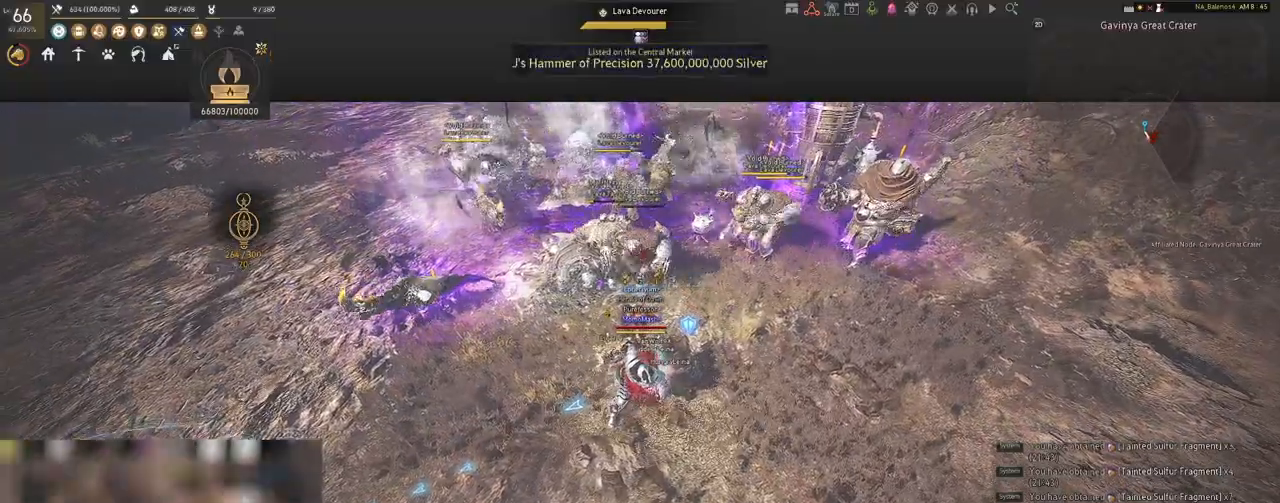
{"keys": [], "mouse": [], "events": [[317, "mouse_right", "up"]]}
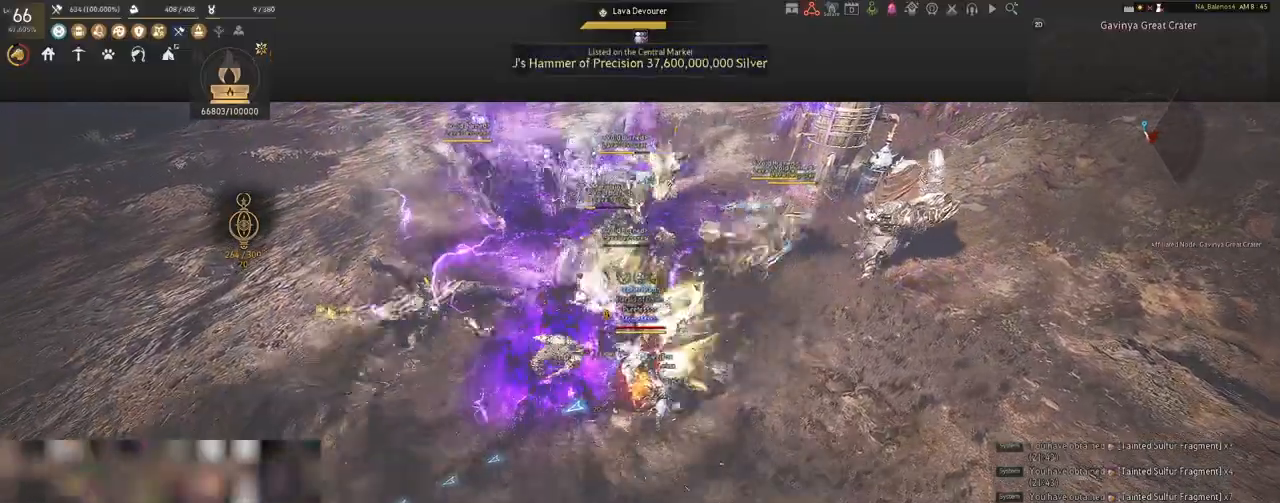
{"keys": ["shift"], "mouse": ["right"], "events": [[33, "shift", "down"], [117, "mouse_left", "down"], [250, "mouse_left", "up"], [367, "mouse_right", "down"]]}
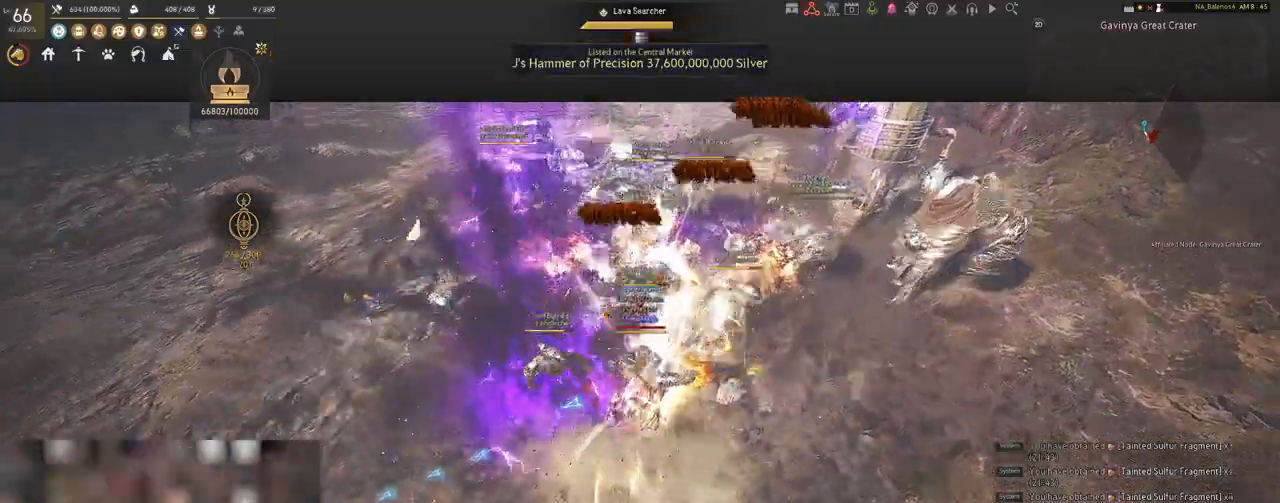
{"keys": [], "mouse": [], "events": [[67, "mouse_right", "up"], [317, "shift", "up"]]}
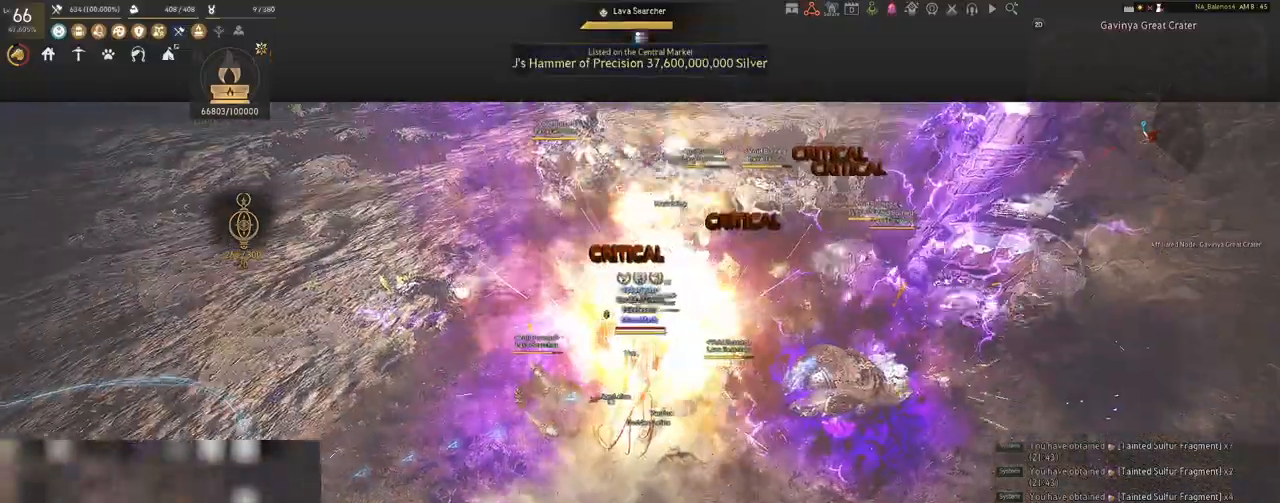
{"keys": ["a", "shift"], "mouse": [], "events": [[200, "shift", "down"], [233, "a", "down"]]}